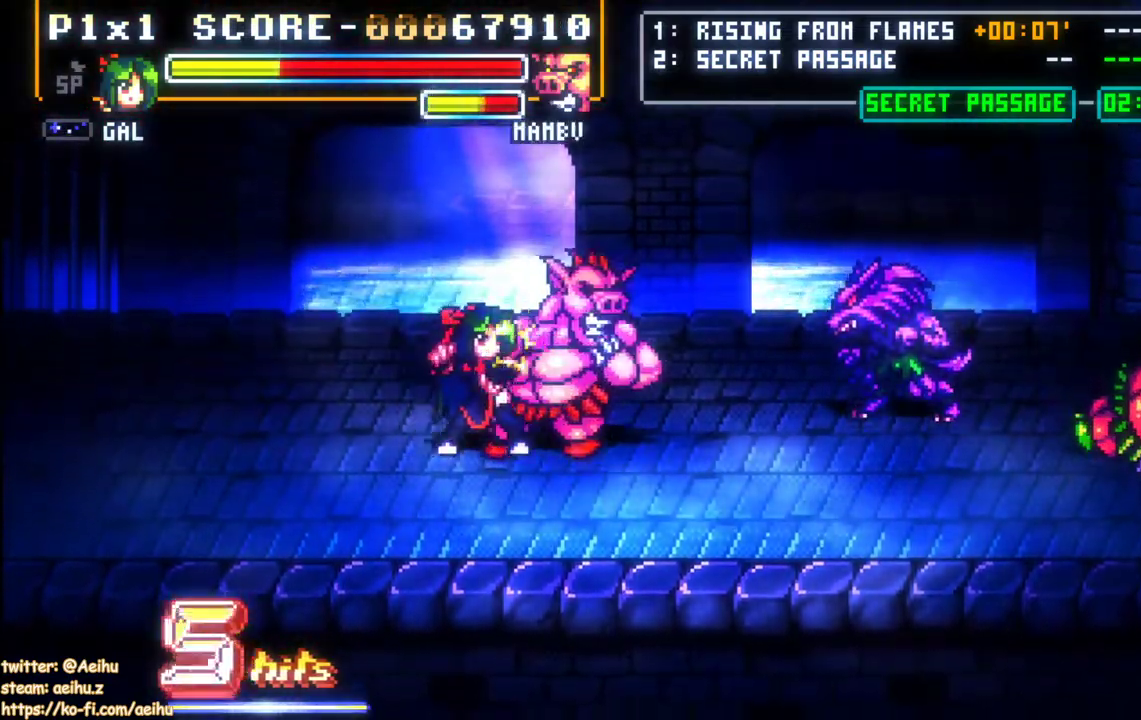
Gameplay with a controller (PlayStation layout); each line is a JSON object with the inputs held at the frame after it. "events" lists button and stick changes between this image and that frame as [ms after this image, input, new state], when the widget could be followed in between. Not read: left_stick right_stick.
{"buttons": ["SQUARE", "DPAD_RIGHT"], "events": [[33, "SQUARE", "up"], [83, "SQUARE", "down"], [200, "SQUARE", "up"], [267, "SQUARE", "down"], [367, "SQUARE", "up"], [433, "SQUARE", "down"]]}
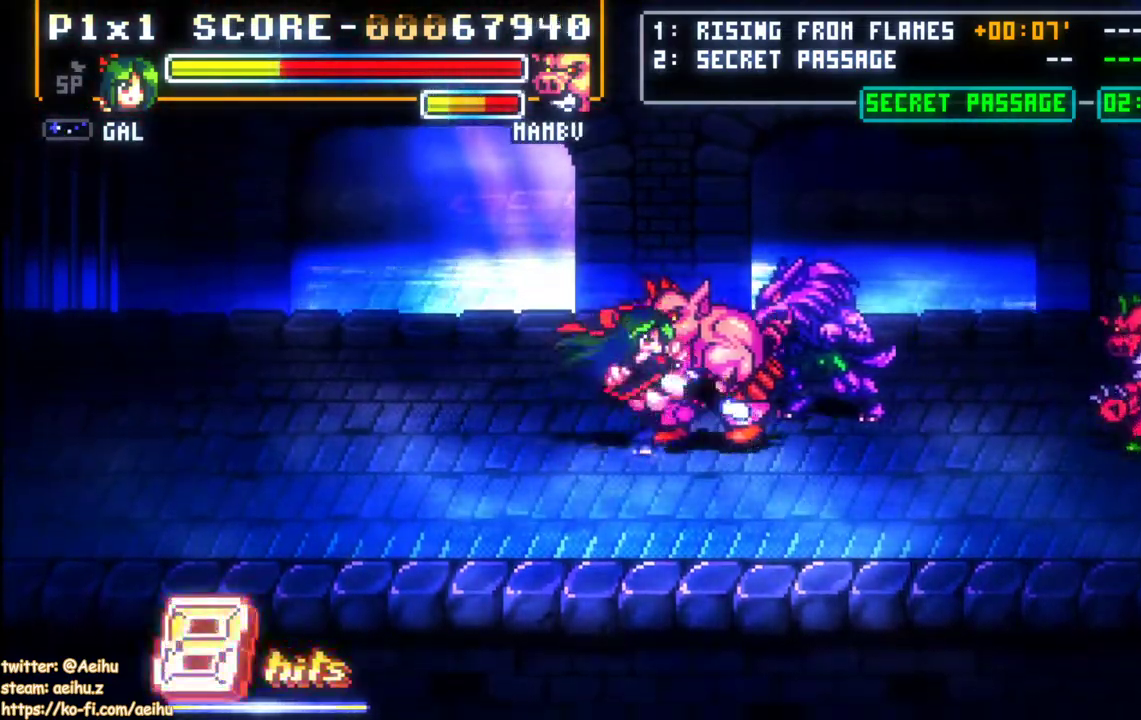
{"buttons": ["DPAD_RIGHT"]}
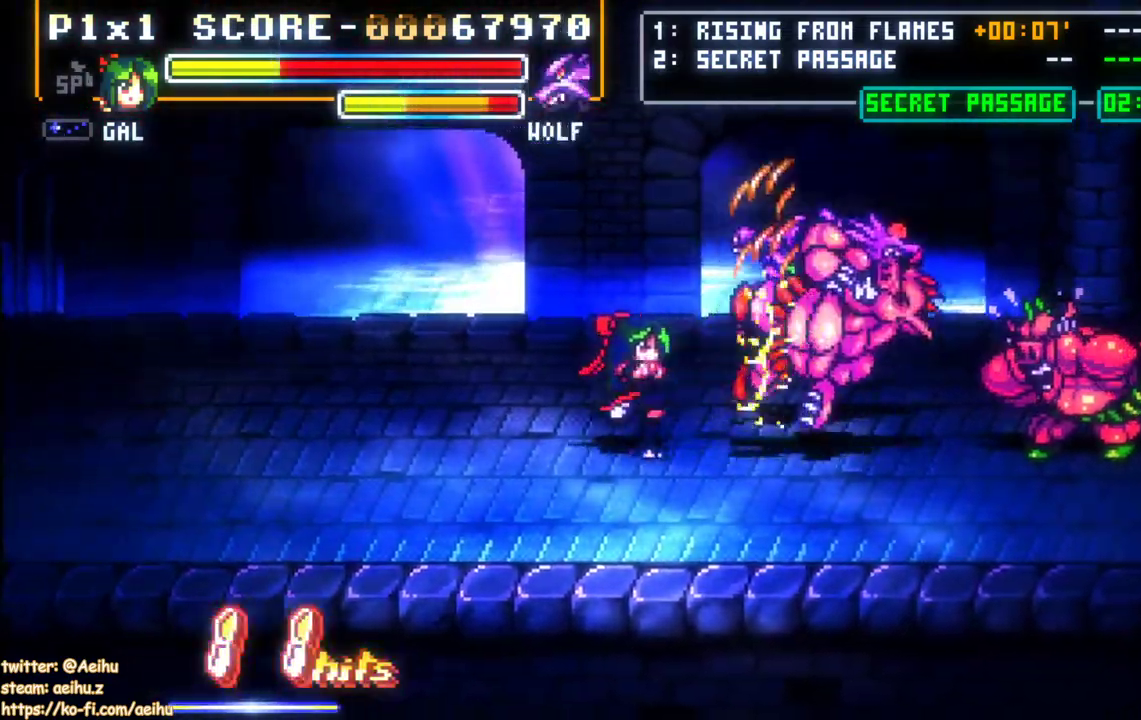
{"buttons": [], "events": [[50, "DPAD_RIGHT", "up"], [100, "DPAD_RIGHT", "down"], [167, "SQUARE", "down"], [300, "SQUARE", "up"], [483, "DPAD_RIGHT", "up"]]}
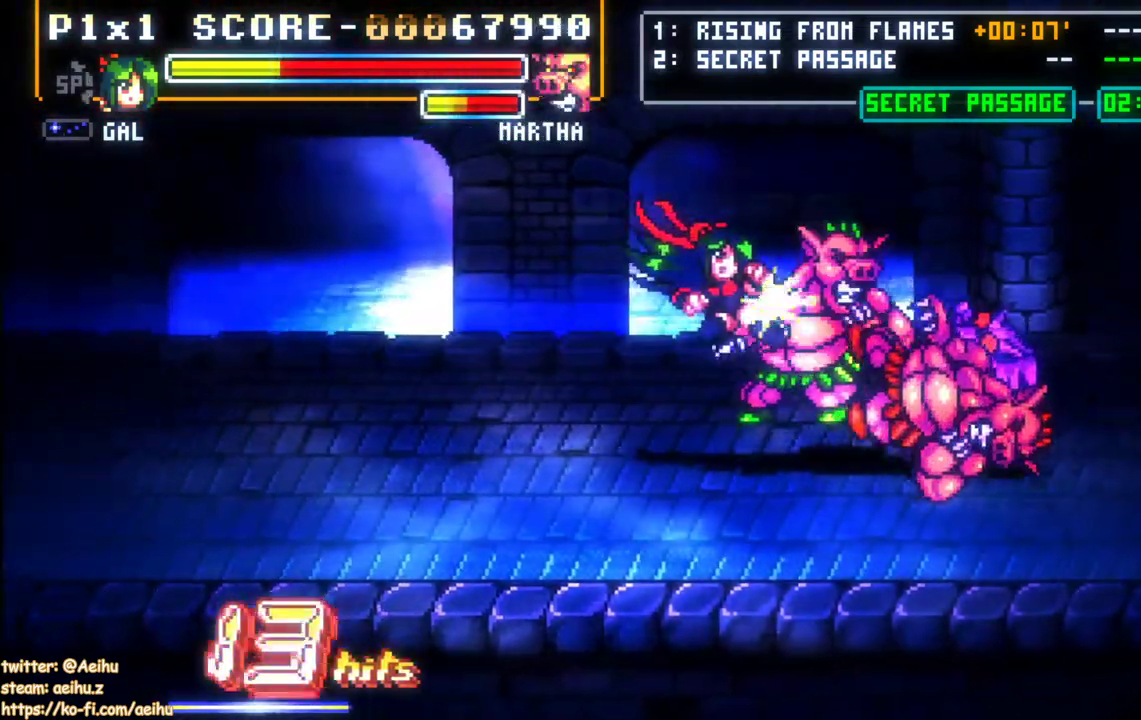
{"buttons": ["SQUARE"], "events": [[133, "SQUARE", "down"], [283, "SQUARE", "up"], [467, "SQUARE", "down"]]}
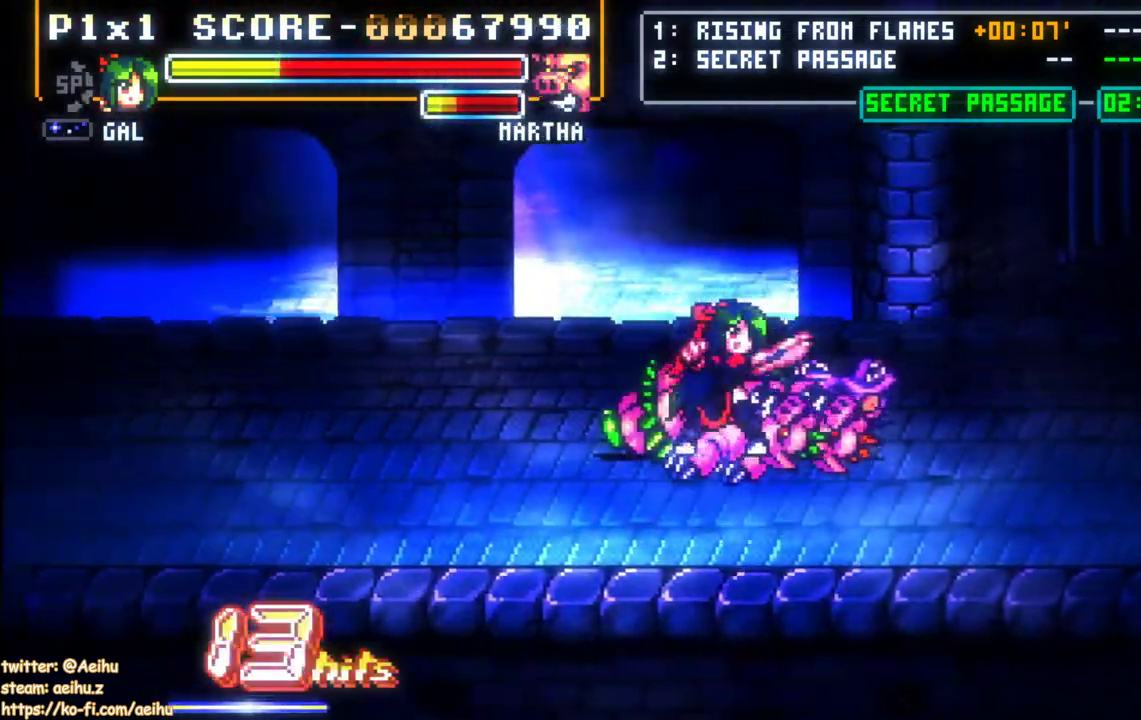
{"buttons": ["DPAD_RIGHT"], "events": [[83, "SQUARE", "up"], [133, "DPAD_RIGHT", "down"]]}
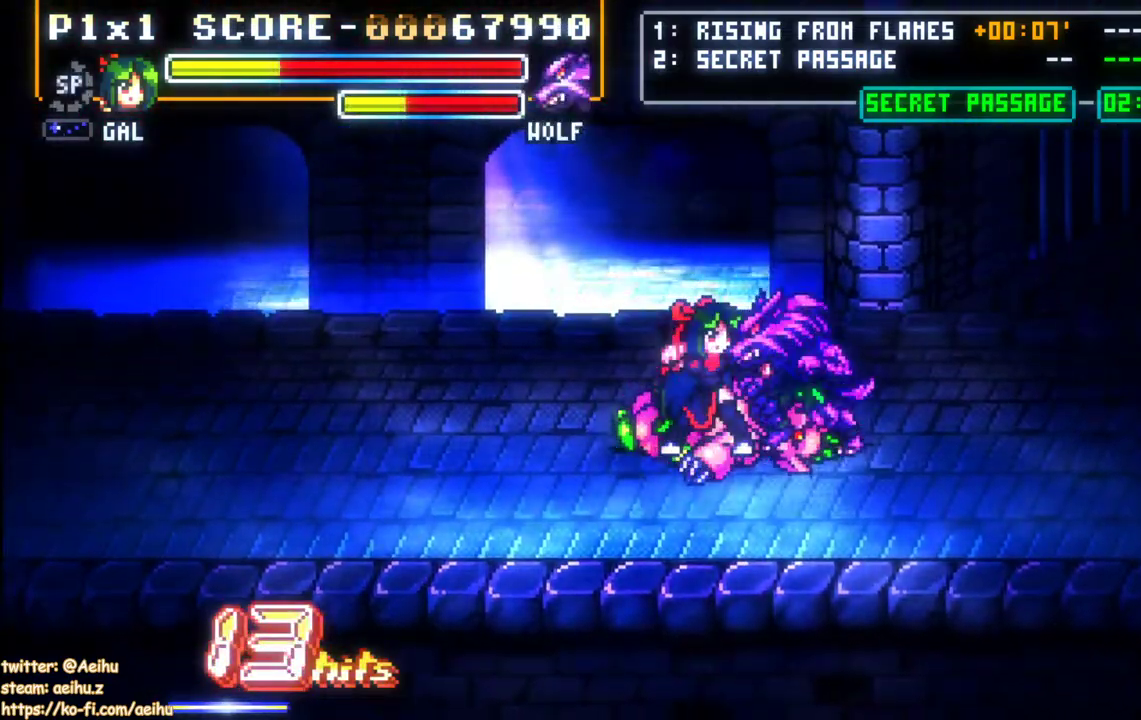
{"buttons": ["DPAD_RIGHT"], "events": [[50, "SQUARE", "down"], [100, "DPAD_DOWN", "down"], [117, "DPAD_DOWN", "up"], [150, "SQUARE", "up"], [217, "SQUARE", "down"], [317, "SQUARE", "up"], [367, "SQUARE", "down"], [467, "SQUARE", "up"]]}
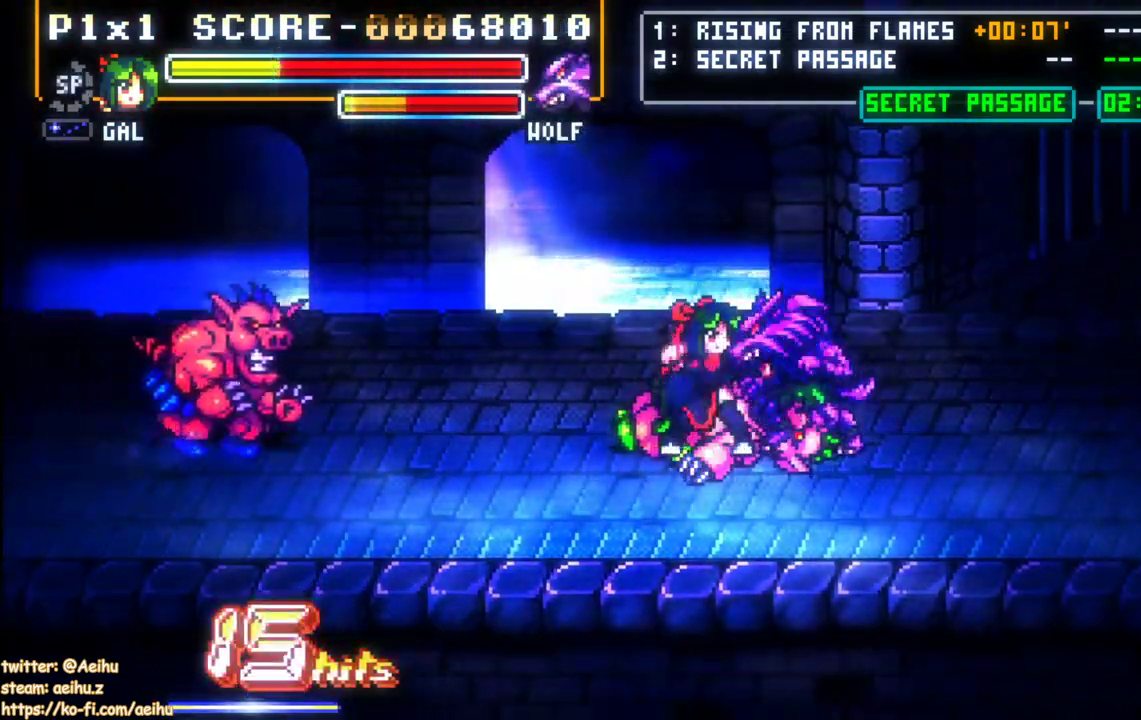
{"buttons": ["CIRCLE", "DPAD_LEFT"], "events": [[17, "SQUARE", "down"], [67, "DPAD_RIGHT", "up"], [167, "SQUARE", "up"], [333, "DPAD_LEFT", "down"], [367, "CIRCLE", "down"]]}
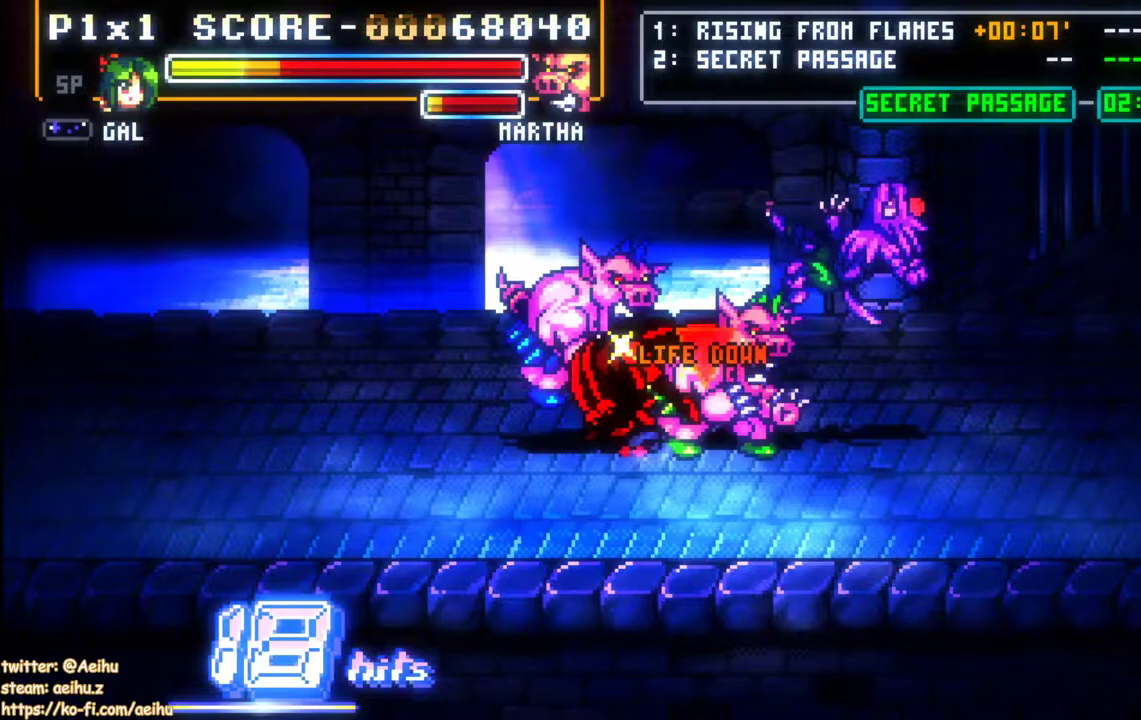
{"buttons": [], "events": [[17, "CIRCLE", "up"], [267, "DPAD_LEFT", "up"]]}
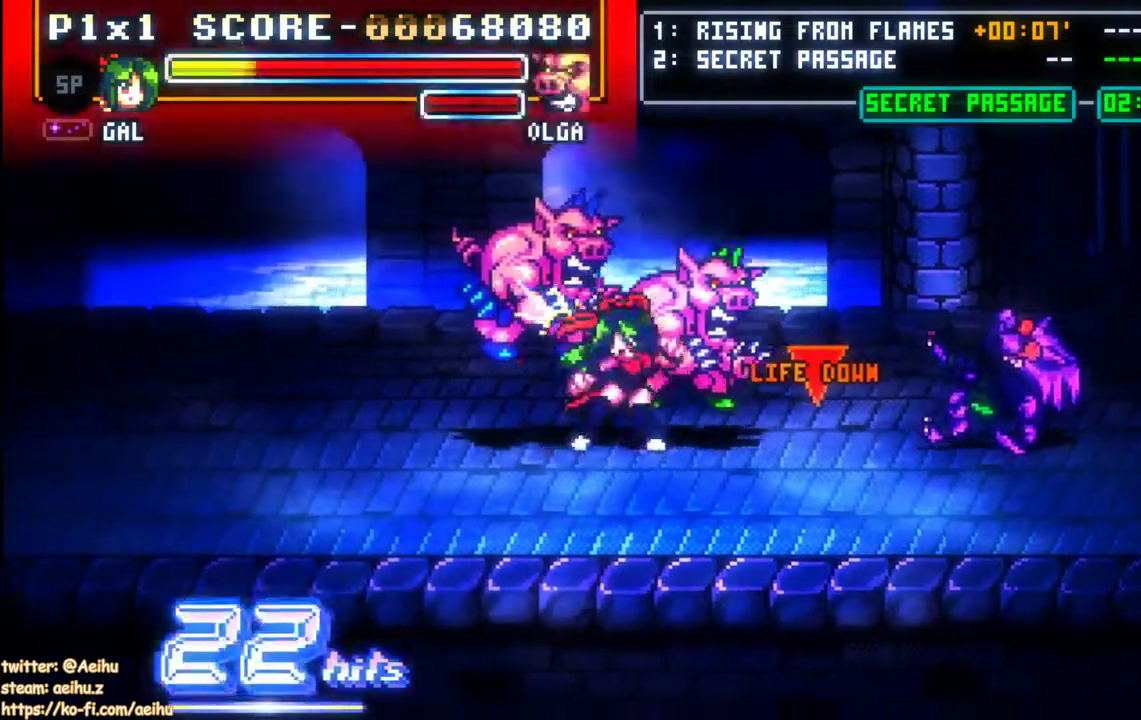
{"buttons": ["DPAD_RIGHT"], "events": [[50, "SQUARE", "down"], [100, "SQUARE", "up"], [283, "DPAD_RIGHT", "down"], [333, "DPAD_RIGHT", "up"], [383, "DPAD_RIGHT", "down"]]}
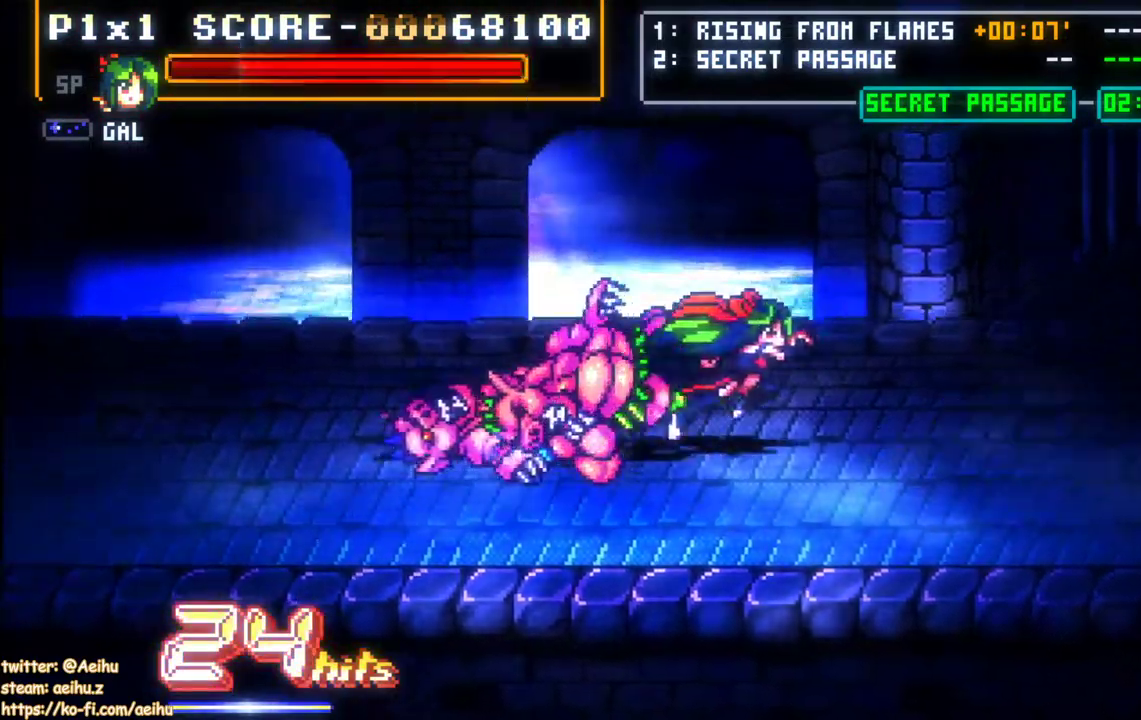
{"buttons": ["DPAD_RIGHT"], "events": []}
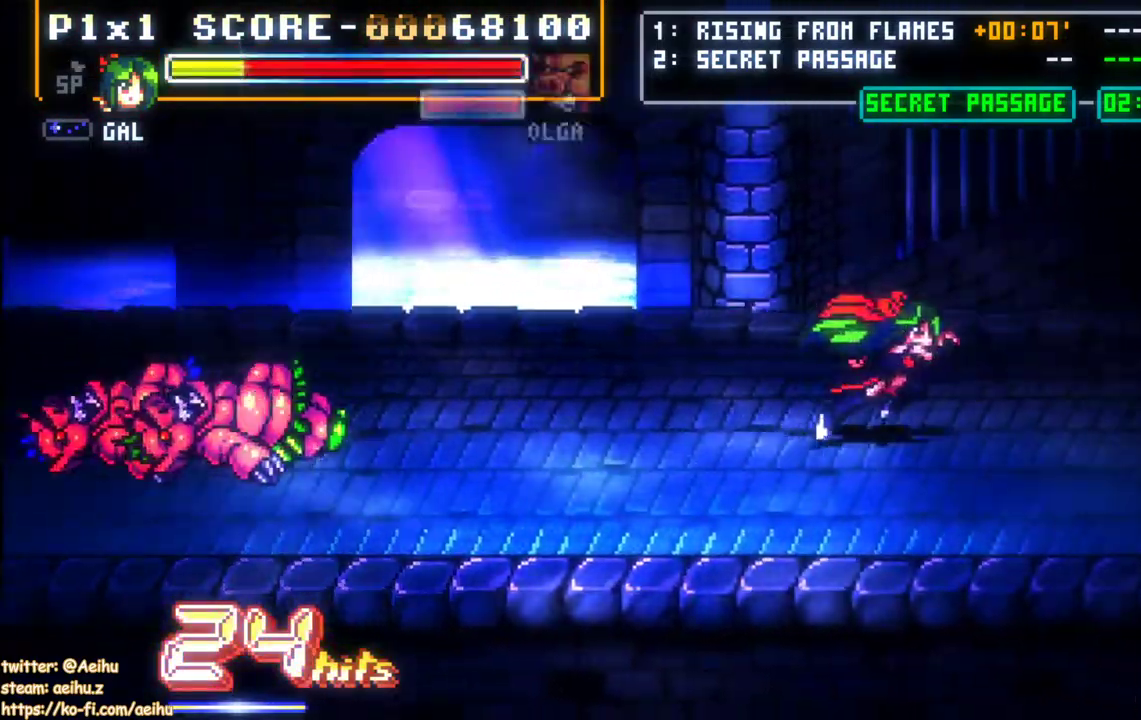
{"buttons": ["DPAD_RIGHT"], "events": []}
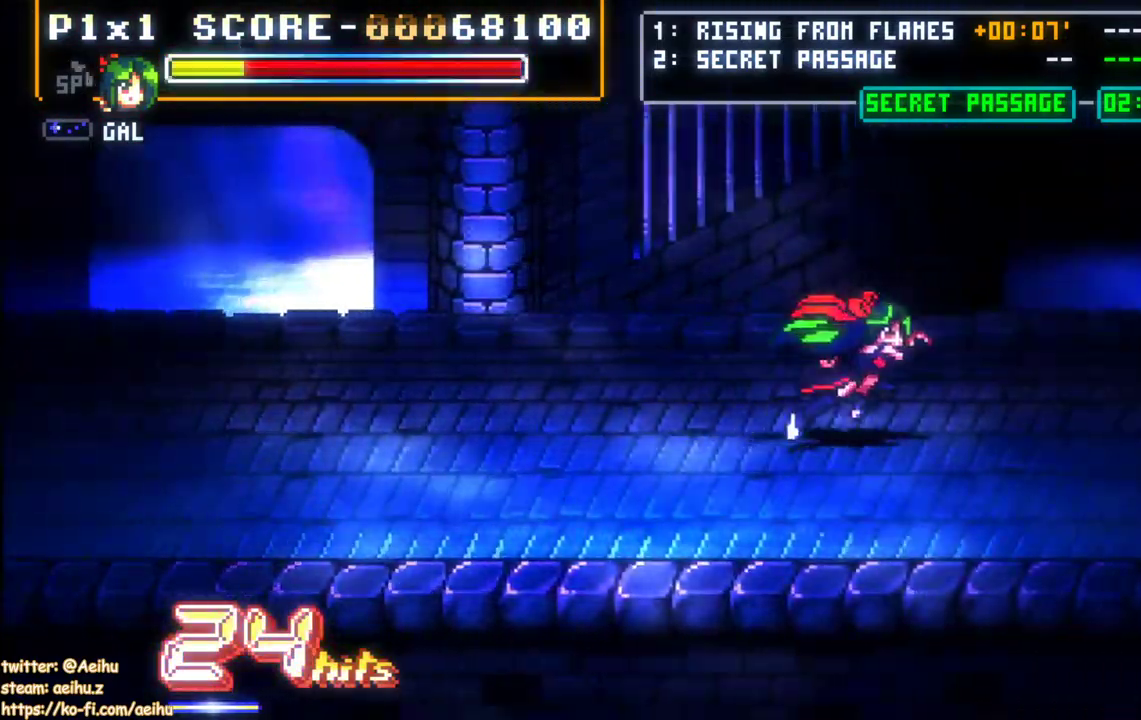
{"buttons": ["DPAD_RIGHT"], "events": []}
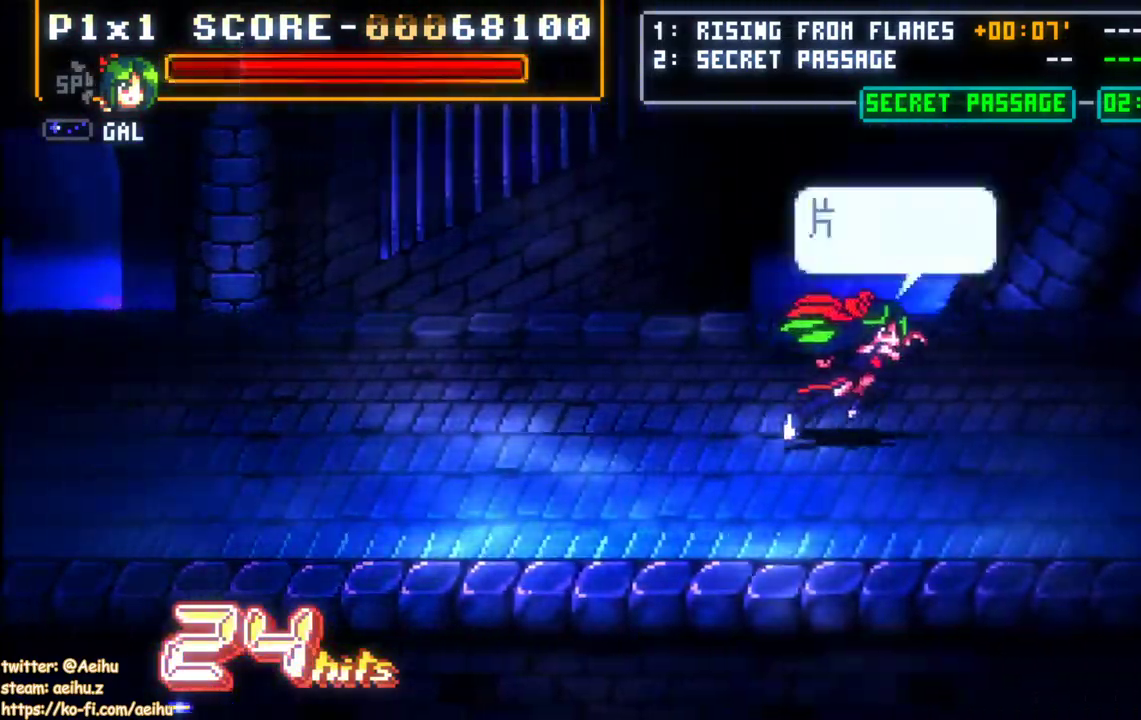
{"buttons": ["DPAD_RIGHT"], "events": []}
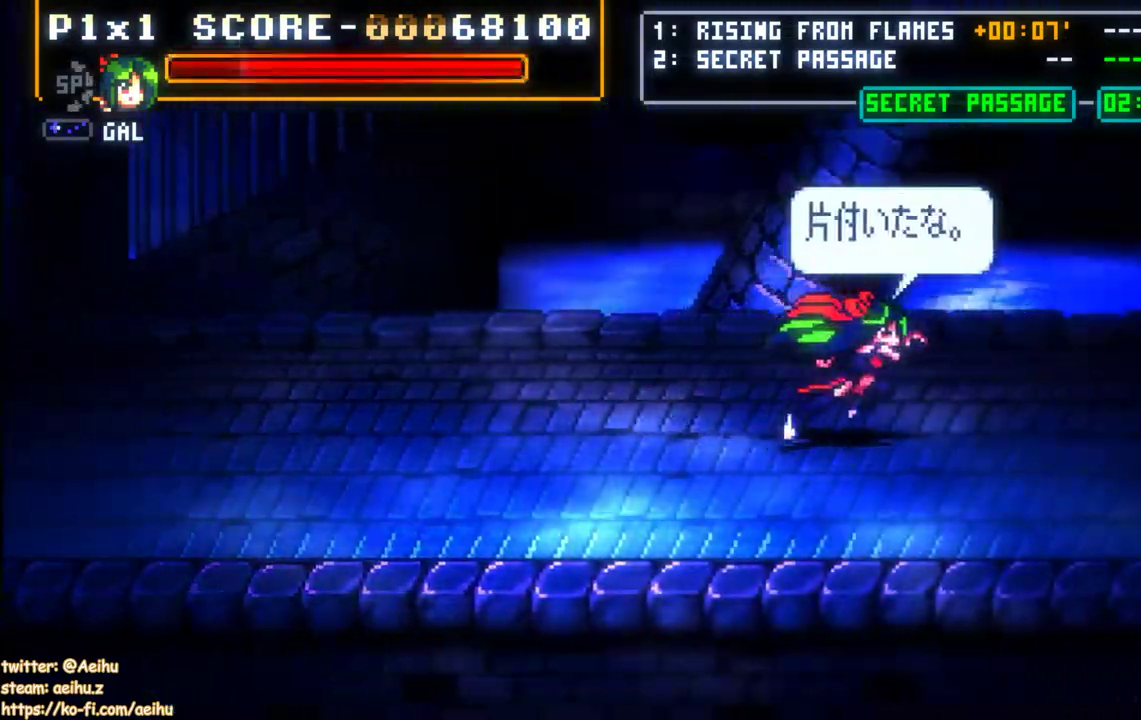
{"buttons": ["DPAD_RIGHT"], "events": []}
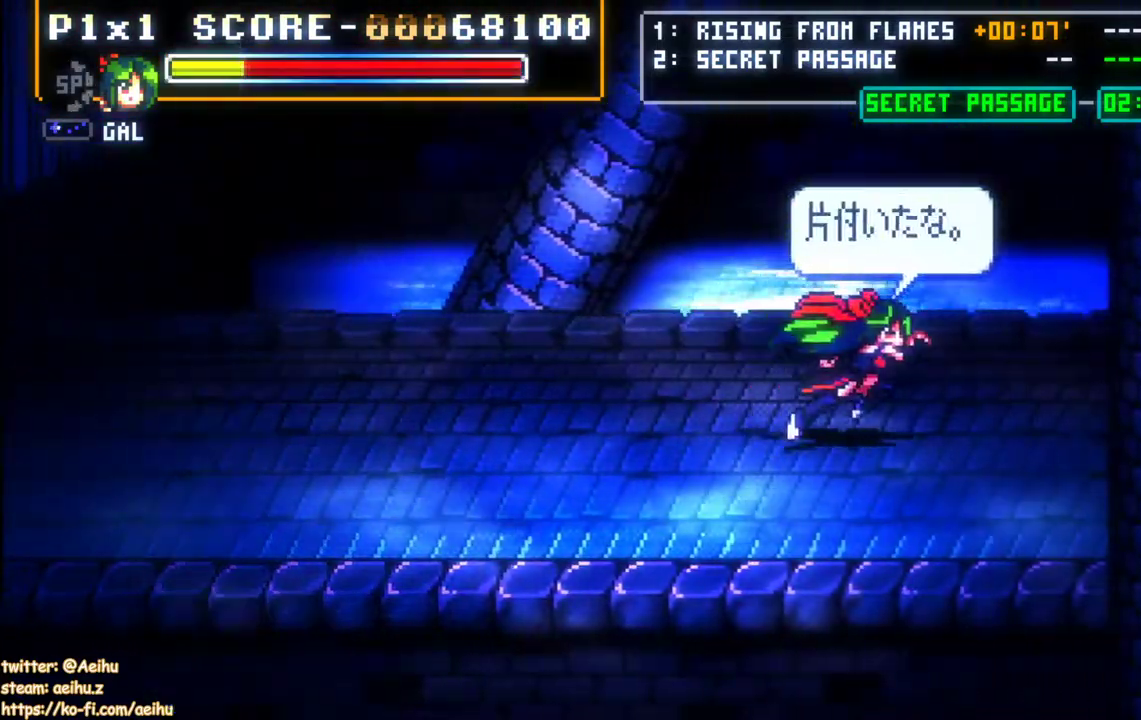
{"buttons": ["SQUARE"], "events": [[283, "DPAD_RIGHT", "up"], [417, "SQUARE", "down"]]}
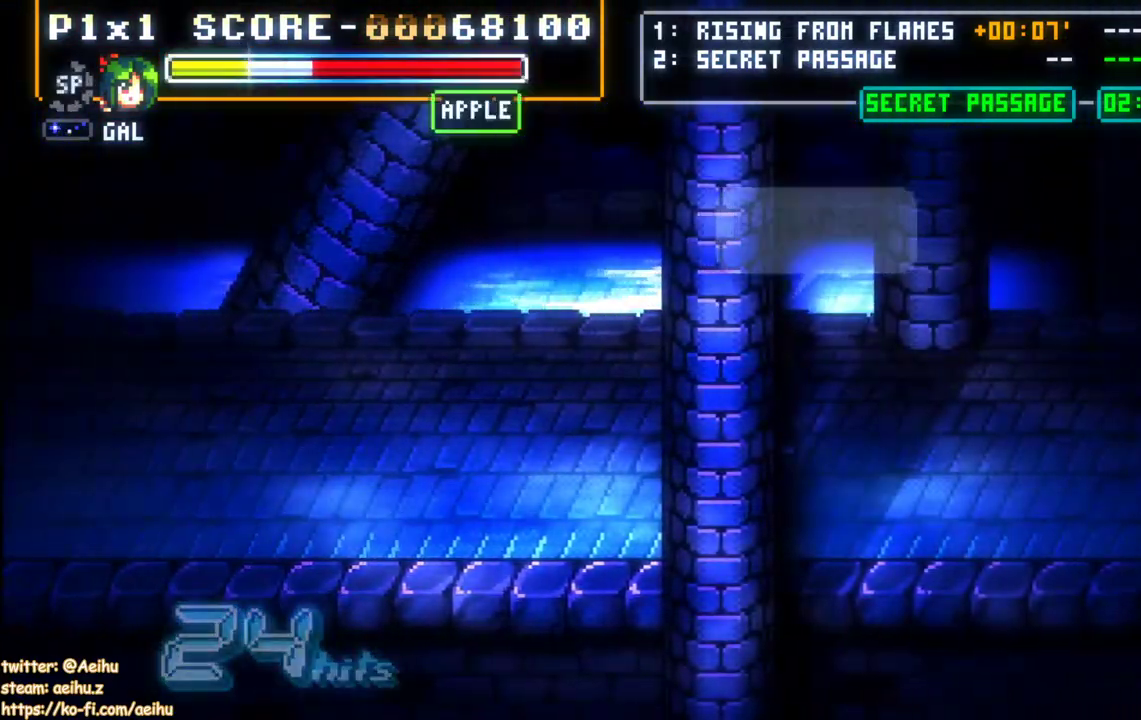
{"buttons": ["DPAD_RIGHT"], "events": [[33, "SQUARE", "up"], [100, "DPAD_DOWN", "down"], [100, "DPAD_RIGHT", "down"], [267, "DPAD_DOWN", "up"], [367, "SQUARE", "down"], [467, "SQUARE", "up"]]}
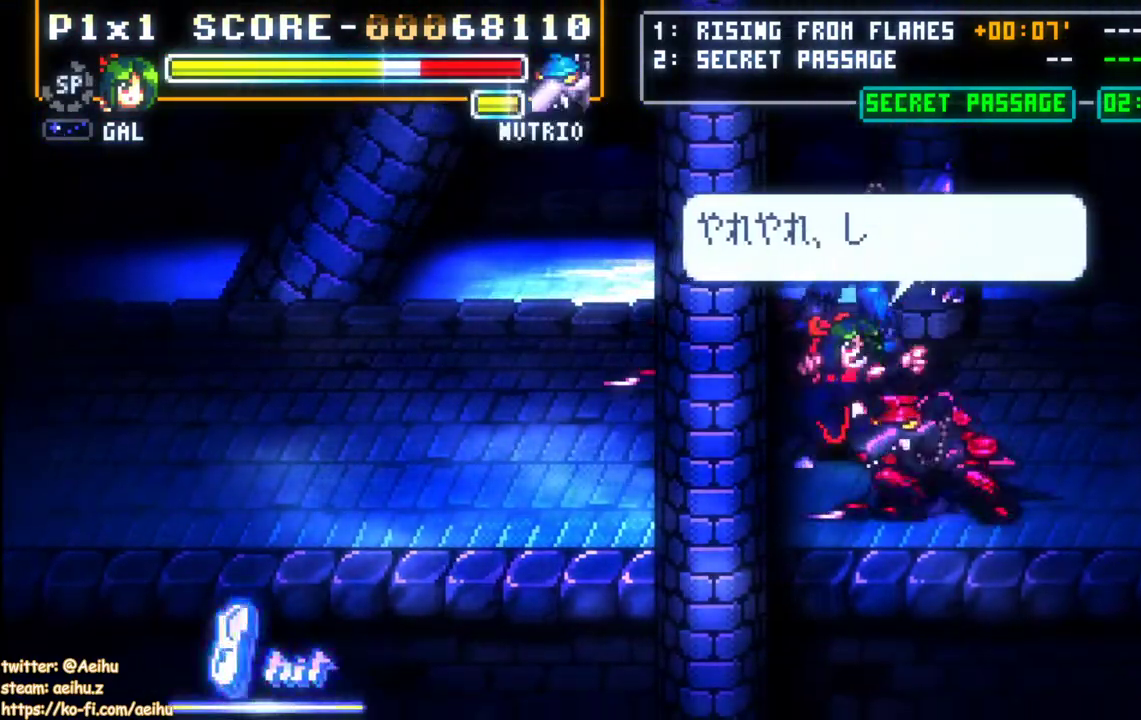
{"buttons": ["SQUARE", "DPAD_RIGHT"], "events": [[50, "SQUARE", "down"], [117, "SQUARE", "up"], [167, "SQUARE", "down"], [250, "SQUARE", "up"], [317, "SQUARE", "down"], [400, "SQUARE", "up"], [450, "SQUARE", "down"]]}
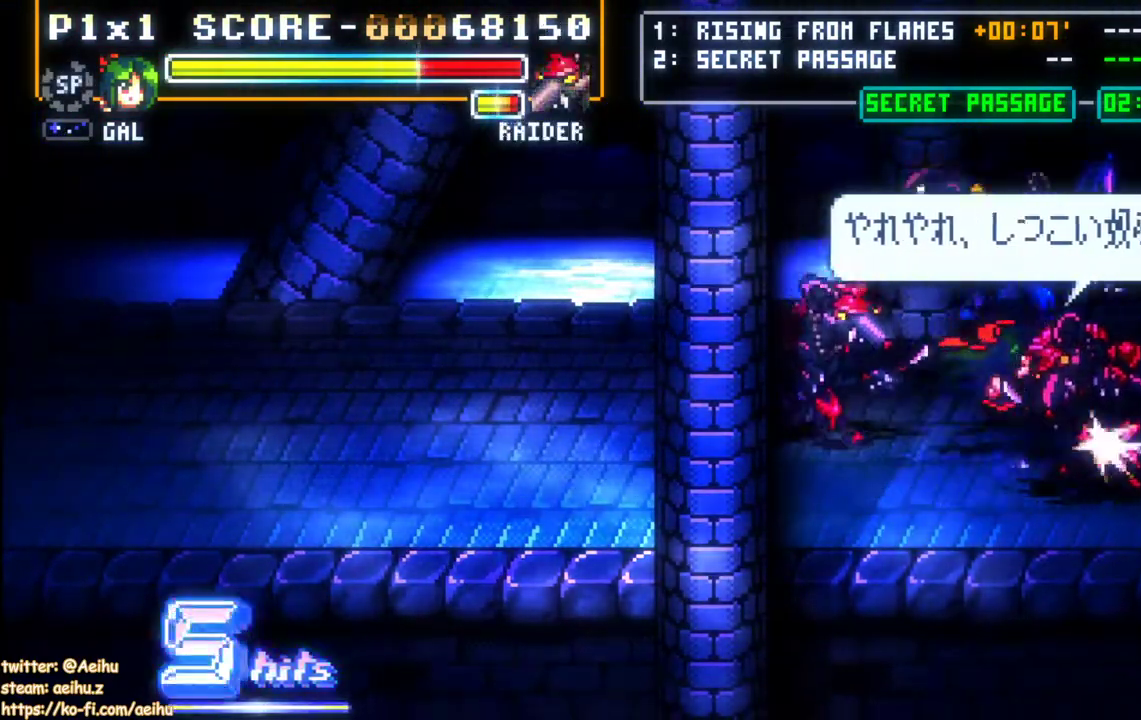
{"buttons": ["SQUARE", "DPAD_UP", "DPAD_RIGHT"], "events": [[33, "SQUARE", "up"], [100, "SQUARE", "down"], [200, "SQUARE", "up"], [267, "DPAD_DOWN", "down"], [367, "DPAD_DOWN", "up"], [367, "DPAD_UP", "down"], [400, "SQUARE", "down"]]}
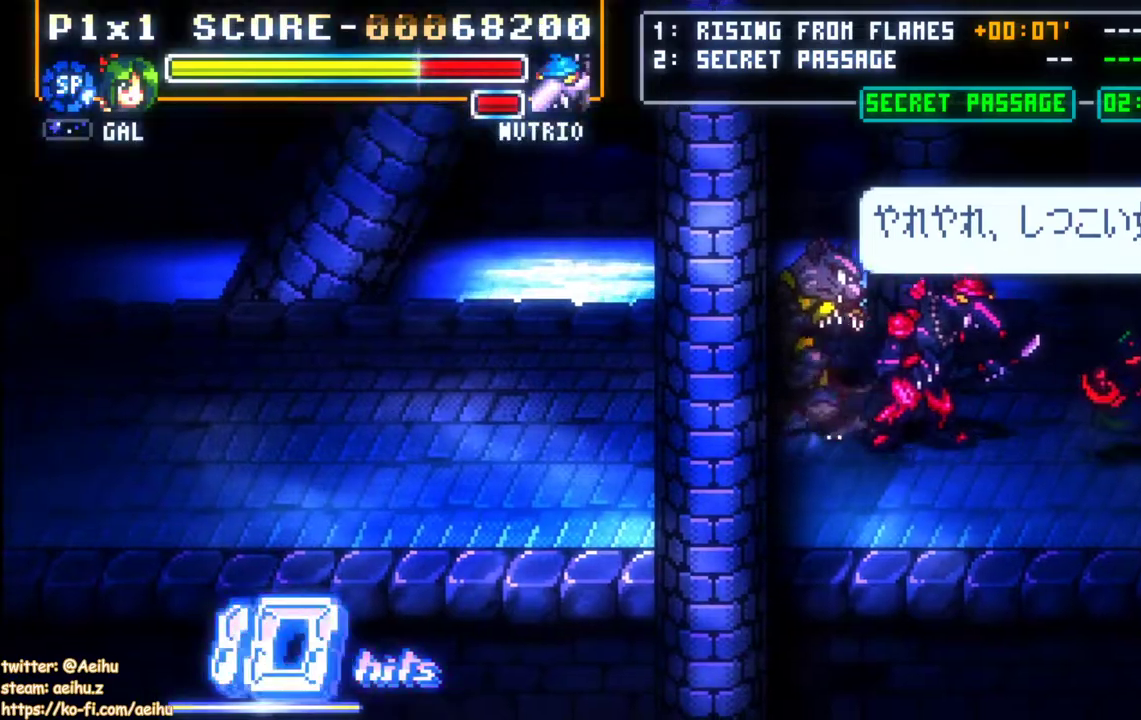
{"buttons": [], "events": [[33, "DPAD_UP", "up"], [67, "DPAD_RIGHT", "up"], [83, "SQUARE", "up"]]}
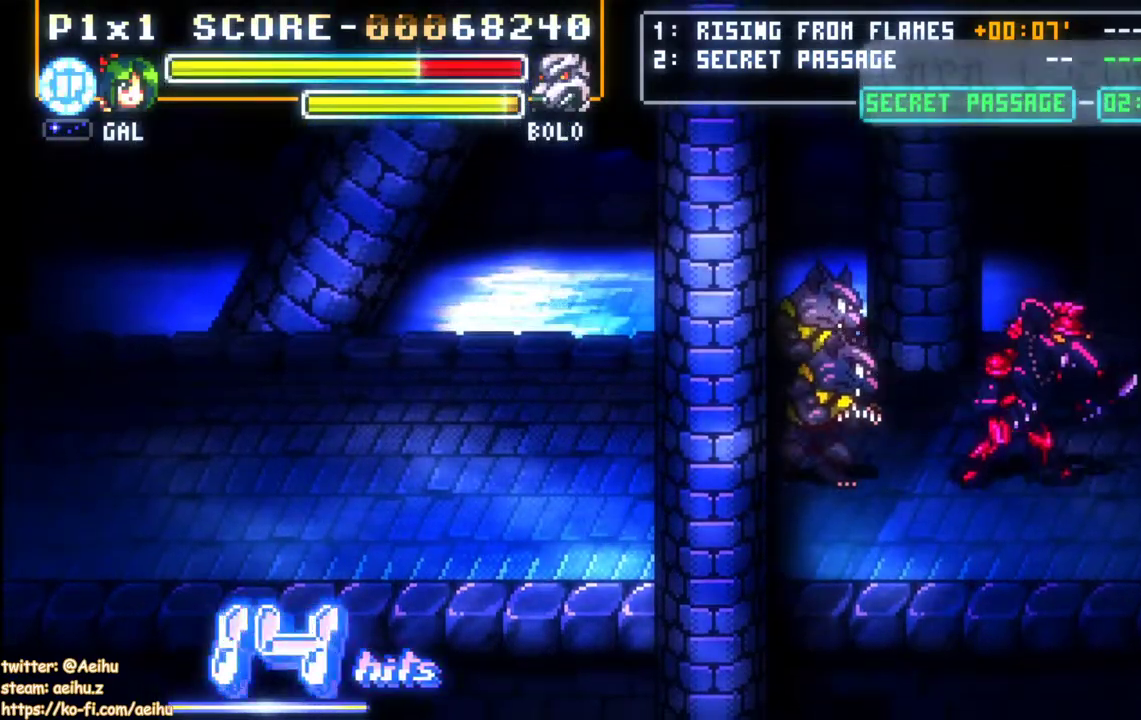
{"buttons": ["CIRCLE", "DPAD_LEFT"], "events": [[417, "CIRCLE", "down"], [417, "DPAD_LEFT", "down"]]}
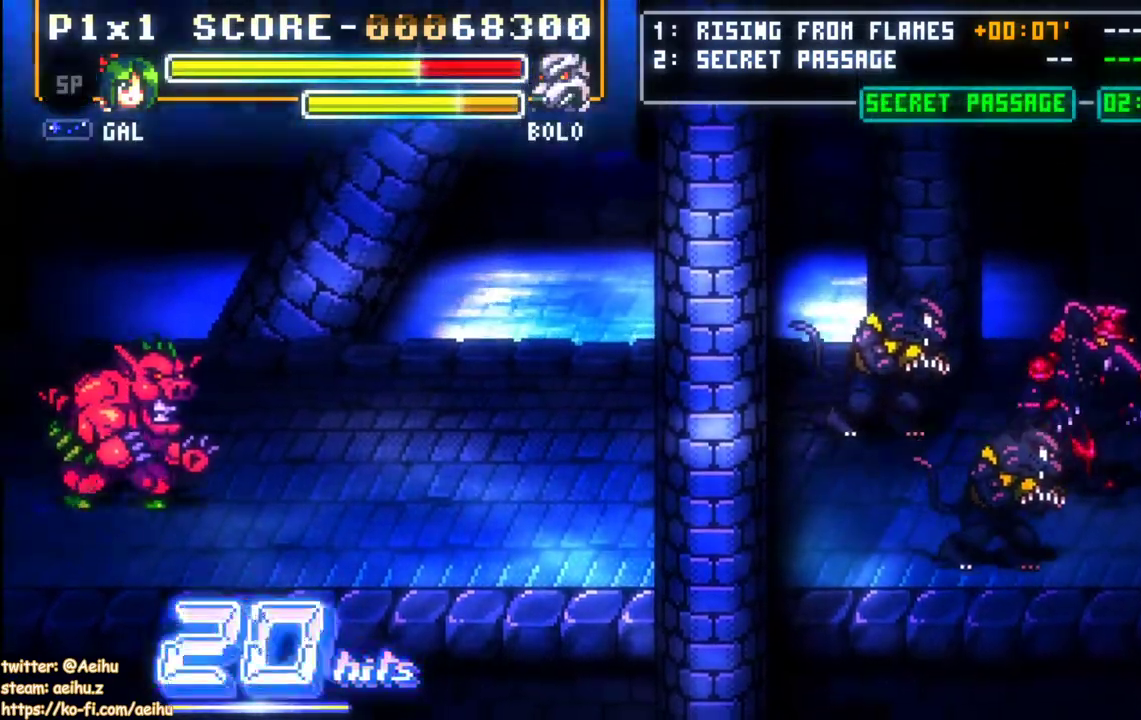
{"buttons": [], "events": [[100, "CIRCLE", "up"], [500, "DPAD_LEFT", "up"]]}
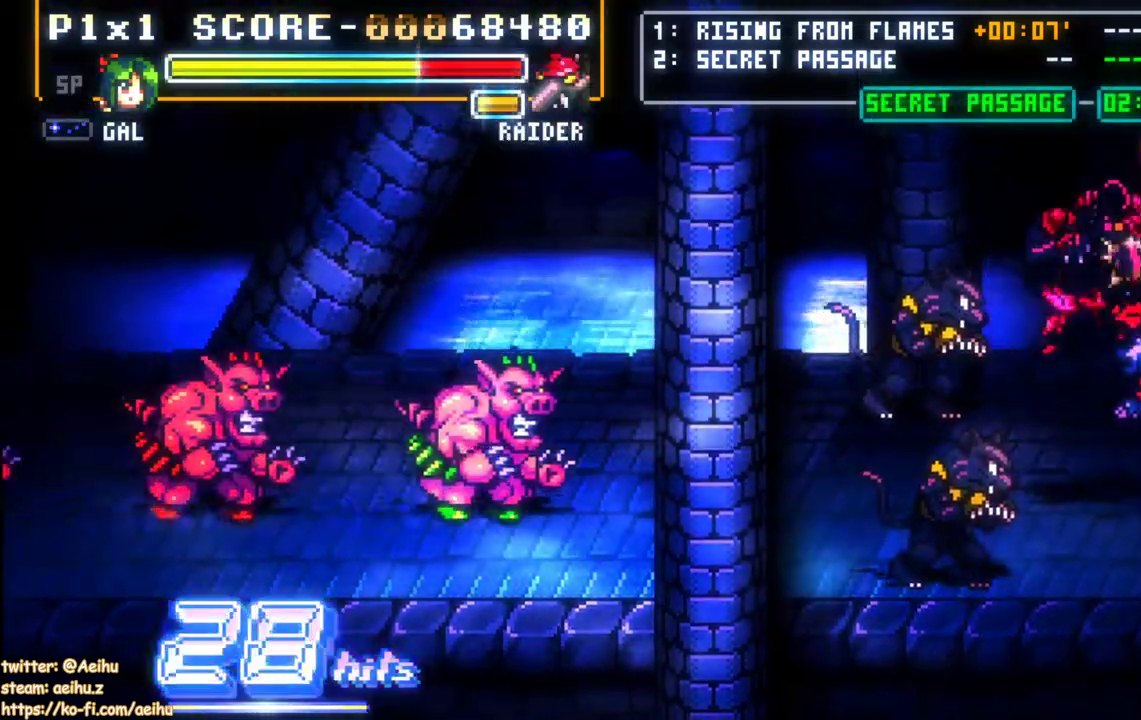
{"buttons": [], "events": []}
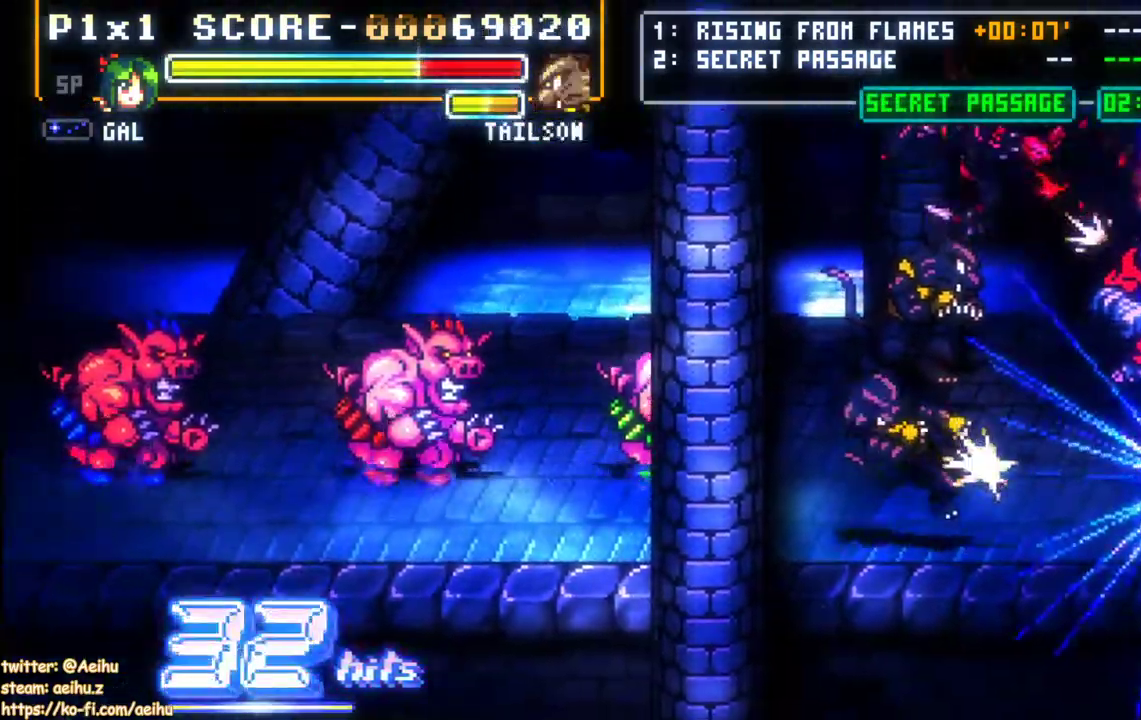
{"buttons": ["SQUARE", "DPAD_LEFT"], "events": [[367, "DPAD_LEFT", "down"], [433, "SQUARE", "down"]]}
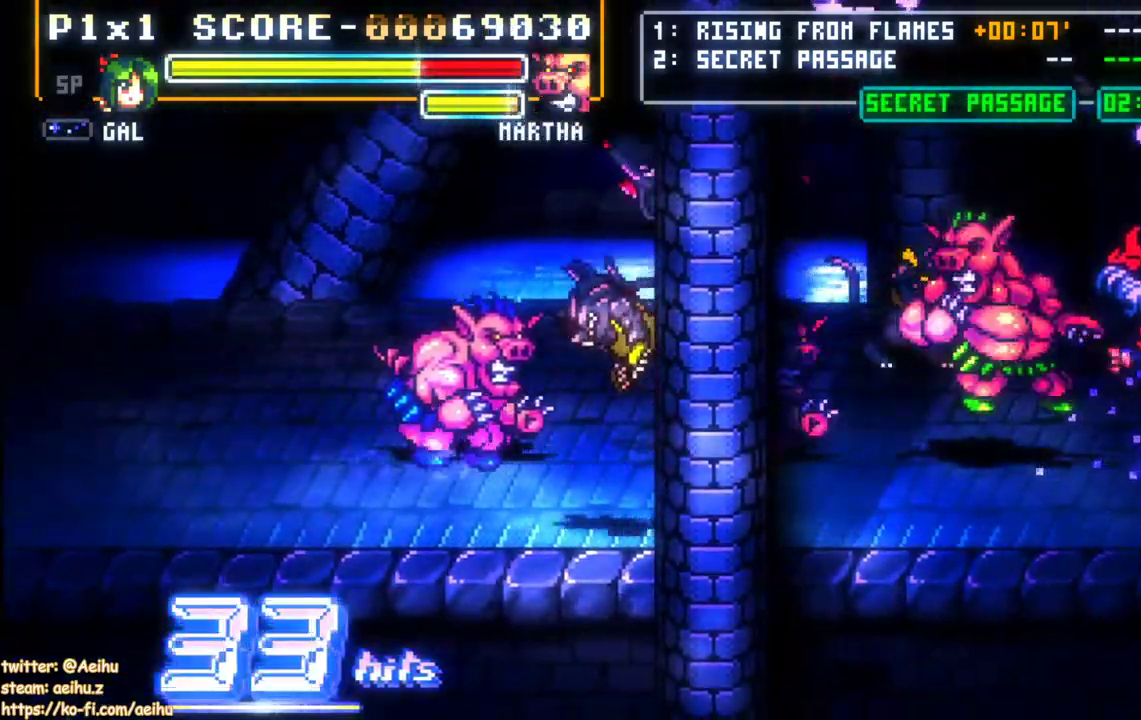
{"buttons": ["DPAD_LEFT"], "events": [[17, "SQUARE", "up"], [100, "SQUARE", "down"], [183, "SQUARE", "up"], [233, "SQUARE", "down"], [333, "SQUARE", "up"], [383, "SQUARE", "down"], [483, "SQUARE", "up"]]}
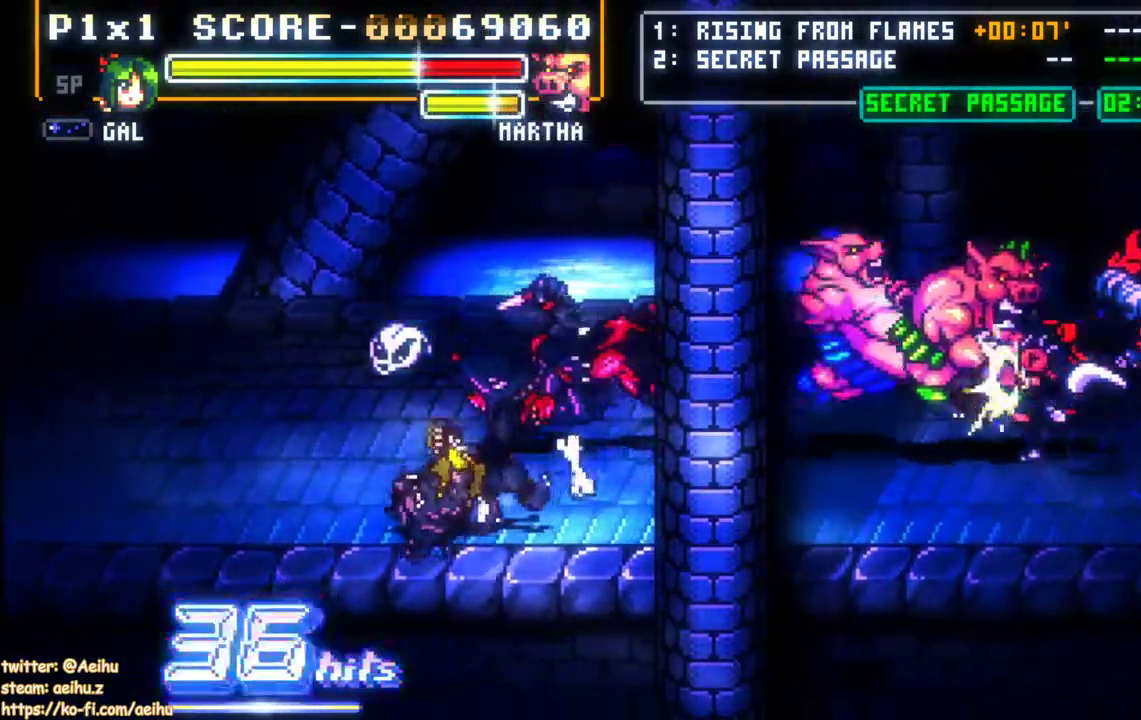
{"buttons": ["SQUARE", "DPAD_LEFT"], "events": [[33, "SQUARE", "down"], [133, "SQUARE", "up"], [183, "SQUARE", "down"], [283, "SQUARE", "up"], [333, "SQUARE", "down"], [417, "SQUARE", "up"], [467, "SQUARE", "down"]]}
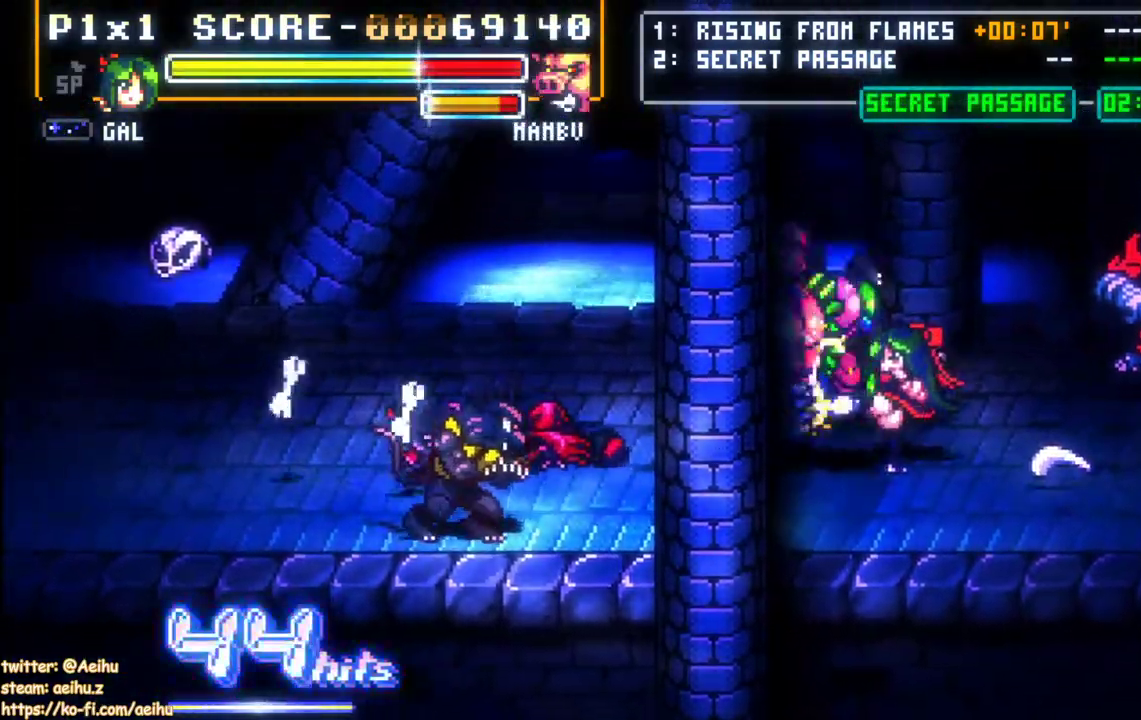
{"buttons": ["DPAD_LEFT"], "events": [[117, "SQUARE", "up"]]}